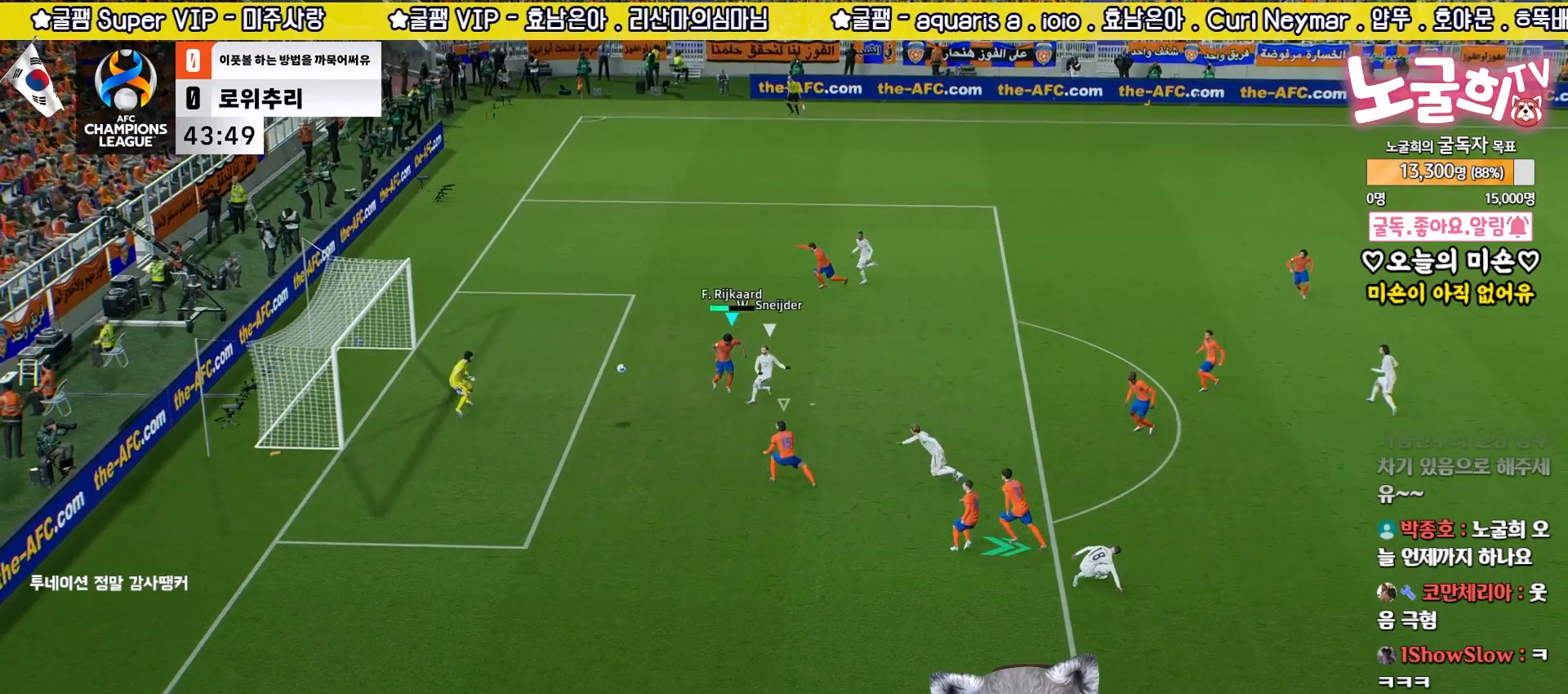
Gameplay with a controller (PlayStation layout); each line is a JSON object with the inputs held at the frame after it. "events" lists button and stick changes between this image and that frame as [ms after this image, input, new state], when the widget could be followed in between.
{"buttons": [], "left_stick": "center", "right_stick": "center", "events": [[283, "left_stick", "down-right"], [300, "L3", "up"], [467, "left_stick", "center"], [483, "L2", "up"]]}
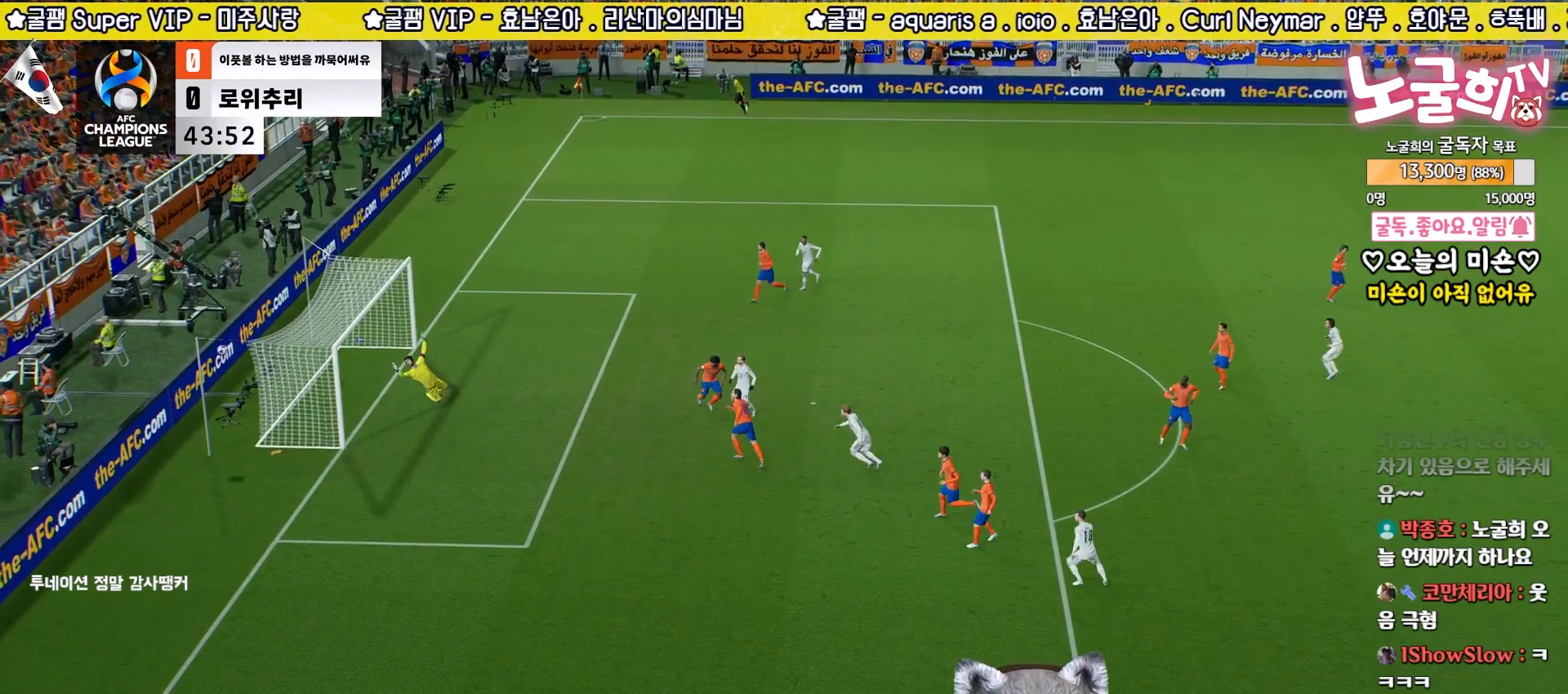
{"buttons": ["CROSS"], "left_stick": "center", "right_stick": "center", "events": [[133, "CROSS", "down"], [233, "CROSS", "up"], [317, "CROSS", "down"], [417, "CROSS", "up"], [467, "CROSS", "down"]]}
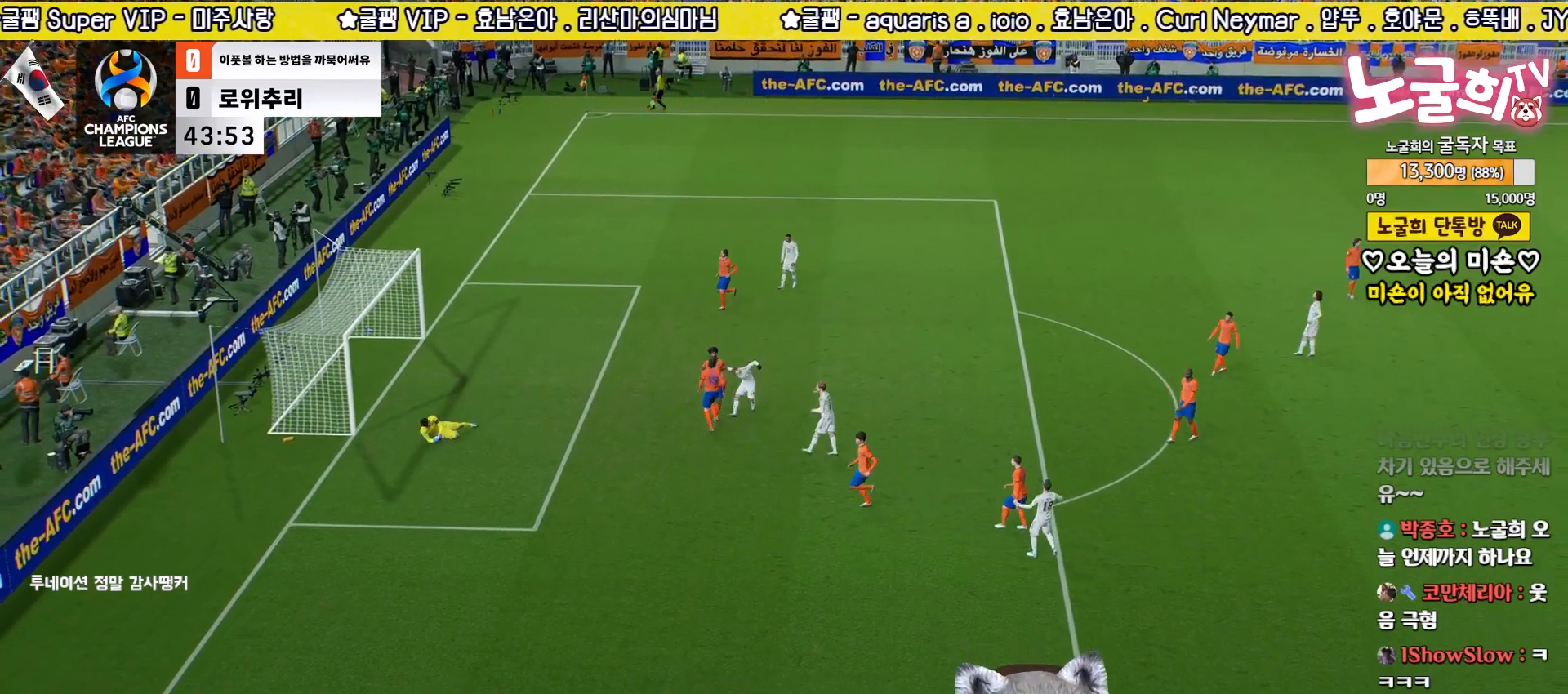
{"buttons": [], "left_stick": "center", "right_stick": "center", "events": [[33, "CROSS", "up"], [117, "CROSS", "down"], [183, "CROSS", "up"], [250, "CROSS", "down"], [317, "CROSS", "up"], [400, "CROSS", "down"], [467, "CROSS", "up"]]}
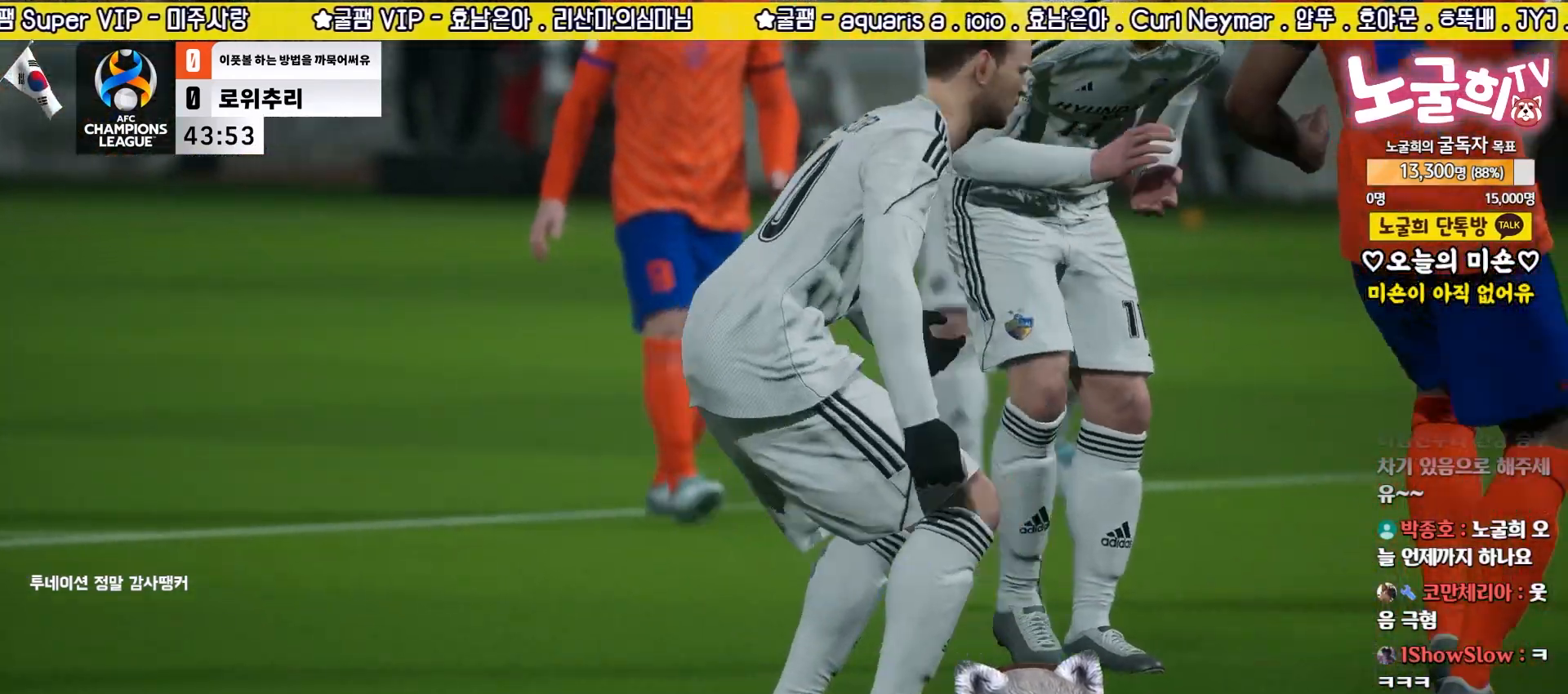
{"buttons": ["CROSS"], "left_stick": "center", "right_stick": "center", "events": [[50, "CROSS", "down"], [117, "CROSS", "up"], [200, "CROSS", "down"], [250, "CROSS", "up"], [350, "CROSS", "down"], [383, "CROSS", "up"], [483, "CROSS", "down"]]}
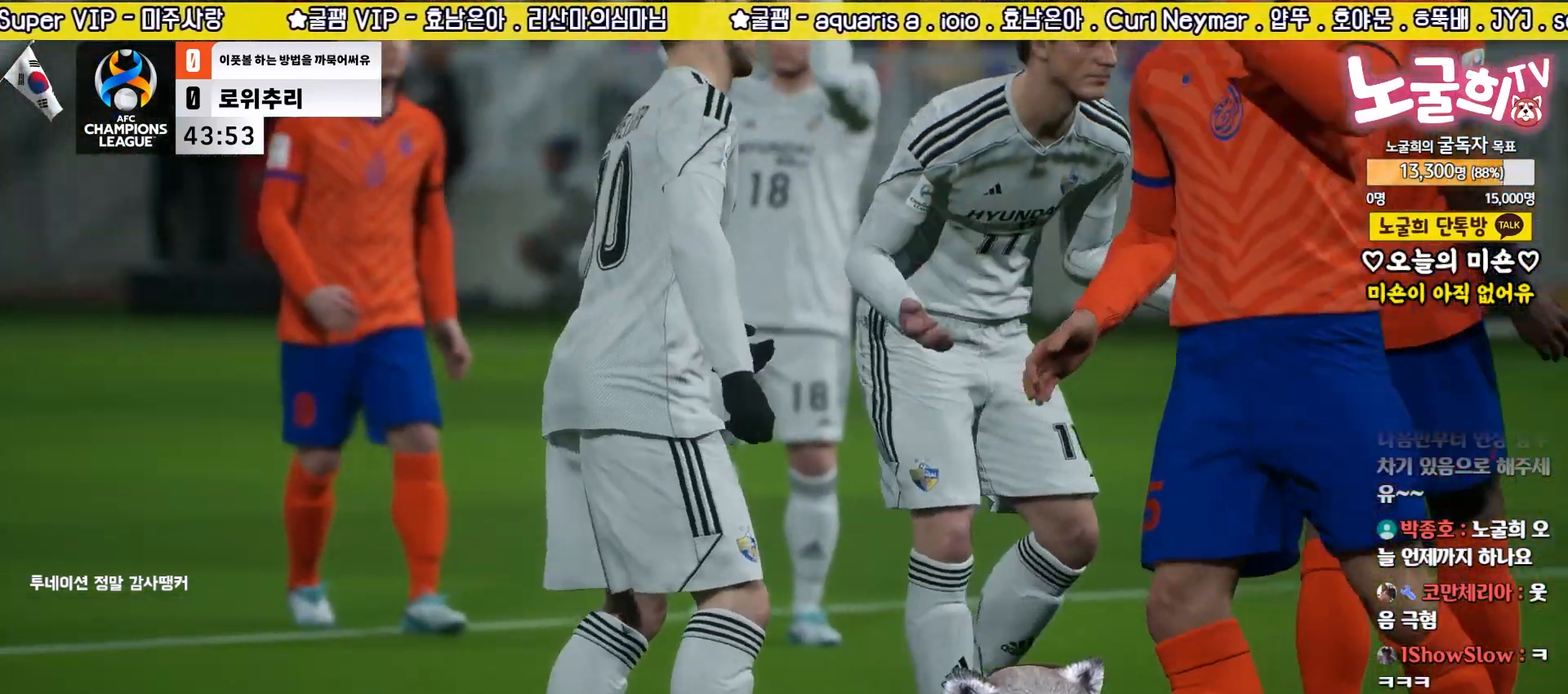
{"buttons": [], "left_stick": "center", "right_stick": "center", "events": [[33, "CROSS", "up"], [133, "CROSS", "down"], [183, "CROSS", "up"], [267, "CROSS", "down"], [333, "CROSS", "up"], [417, "CROSS", "down"], [483, "CROSS", "up"]]}
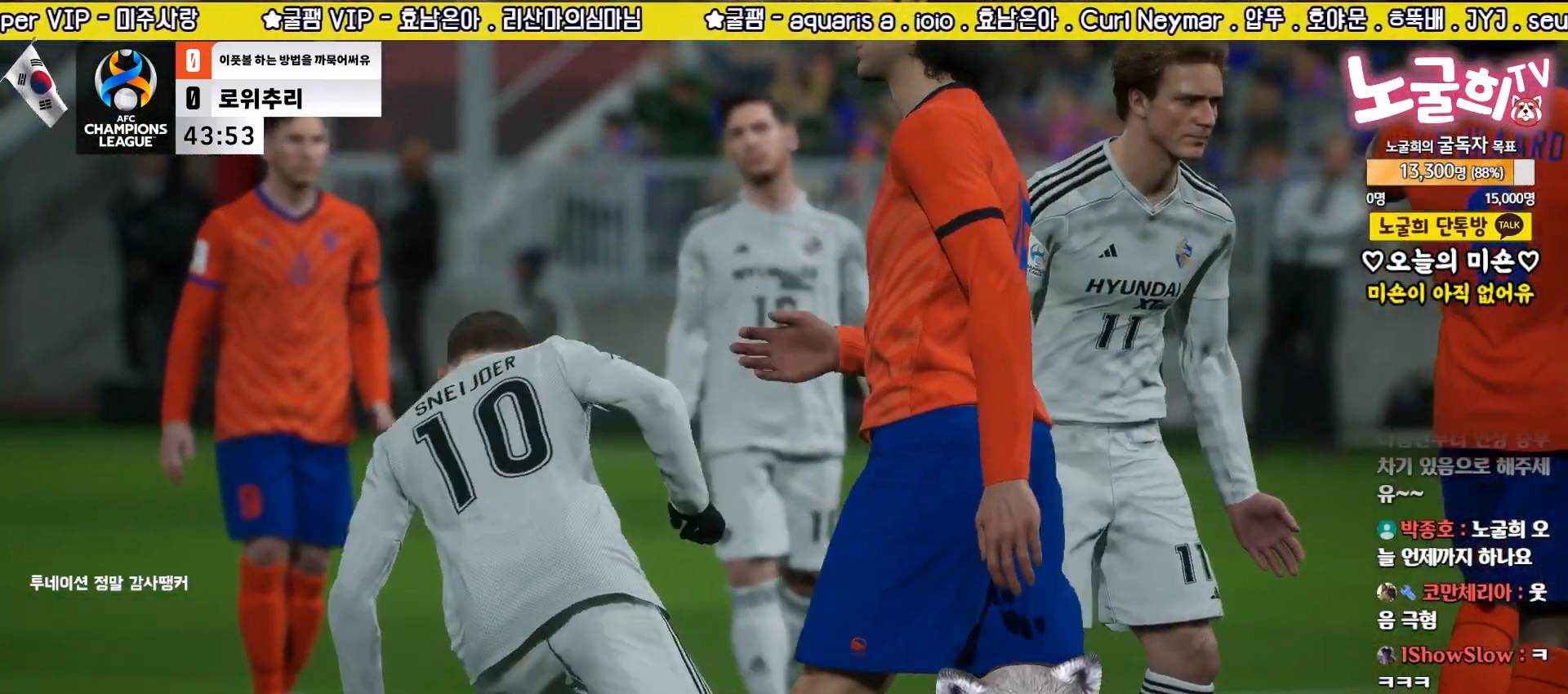
{"buttons": ["CROSS"], "left_stick": "center", "right_stick": "center", "events": [[67, "CROSS", "down"], [133, "CROSS", "up"], [200, "CROSS", "down"], [283, "CROSS", "up"], [367, "CROSS", "down"], [417, "CROSS", "up"], [500, "CROSS", "down"]]}
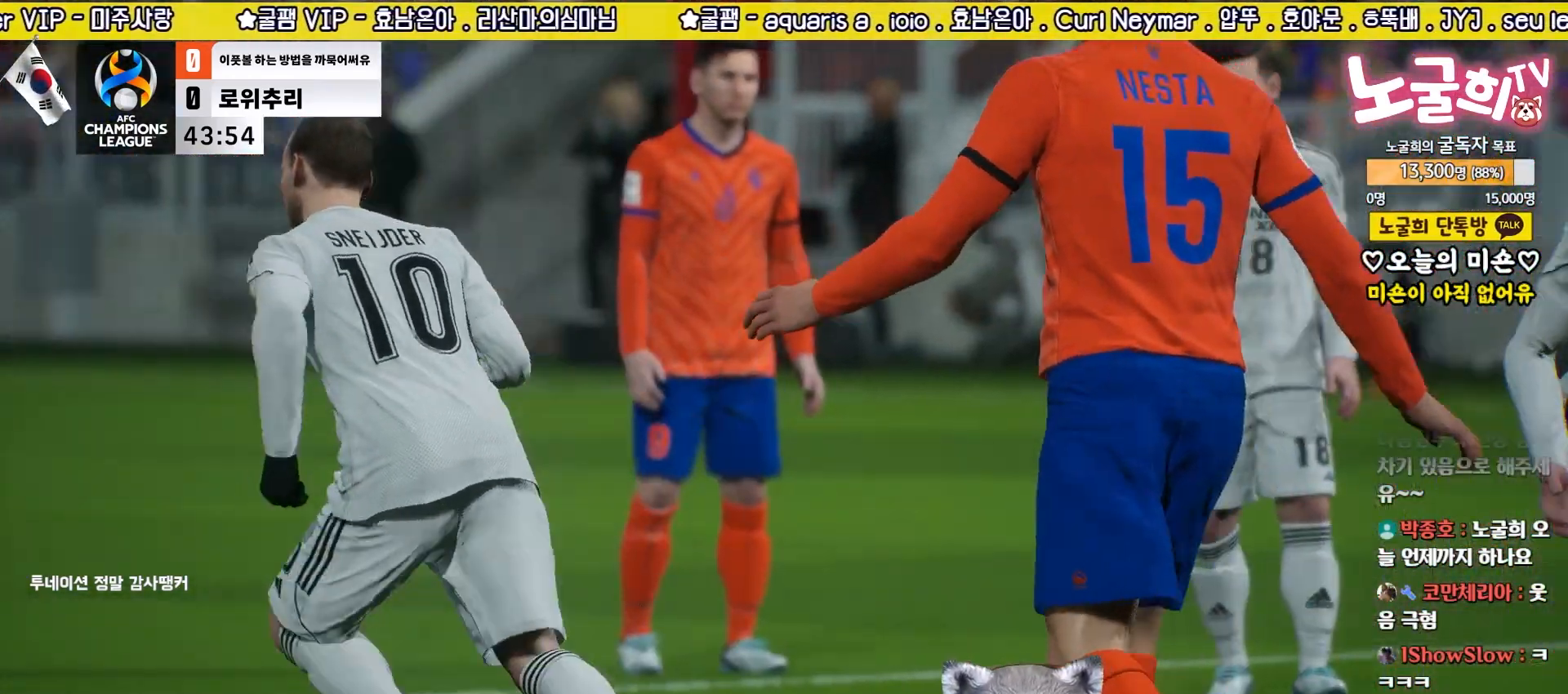
{"buttons": [], "left_stick": "center", "right_stick": "center", "events": [[50, "CROSS", "up"], [150, "CROSS", "down"], [200, "CROSS", "up"], [283, "CROSS", "down"], [350, "CROSS", "up"], [433, "CROSS", "down"], [500, "CROSS", "up"]]}
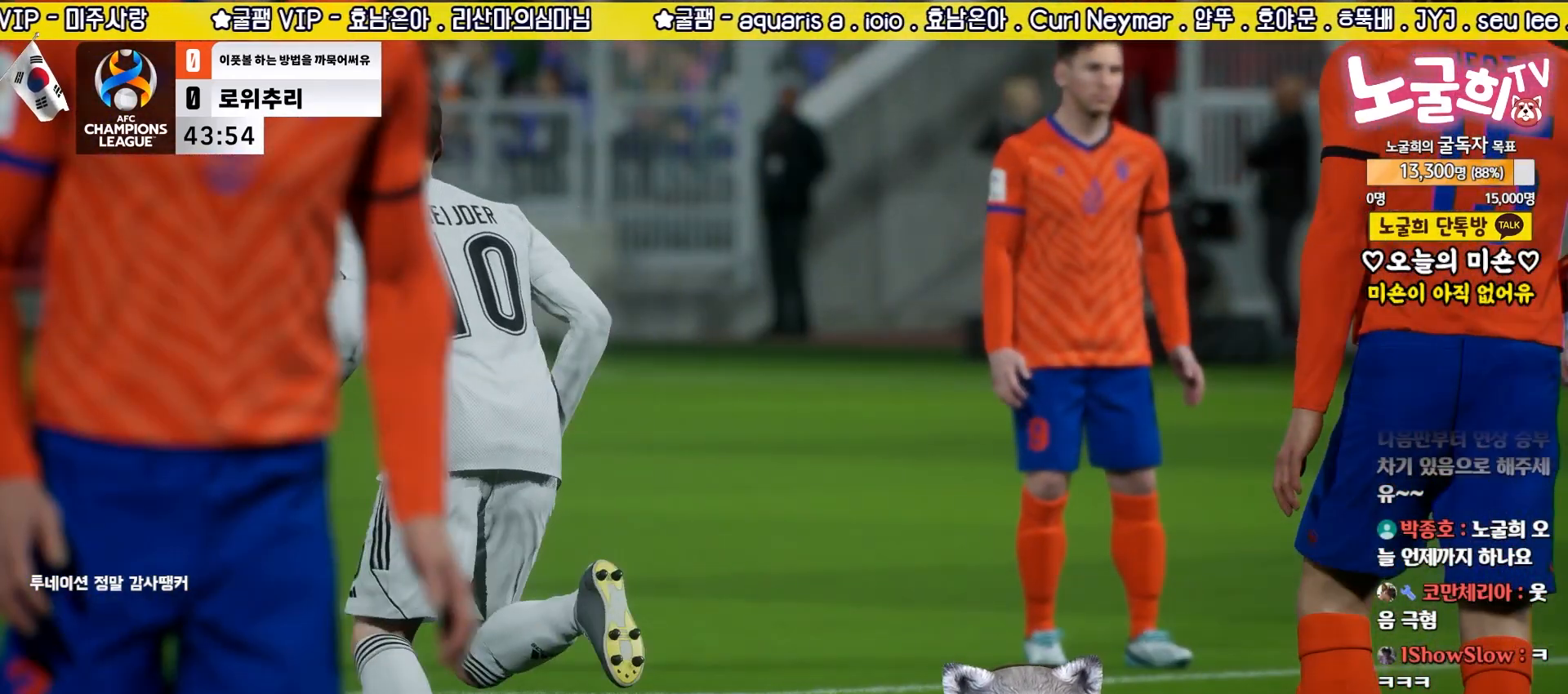
{"buttons": ["CROSS"], "left_stick": "center", "right_stick": "center", "events": [[100, "CROSS", "down"], [150, "CROSS", "up"], [233, "CROSS", "down"], [283, "CROSS", "up"], [383, "CROSS", "down"], [433, "CROSS", "up"], [500, "CROSS", "down"]]}
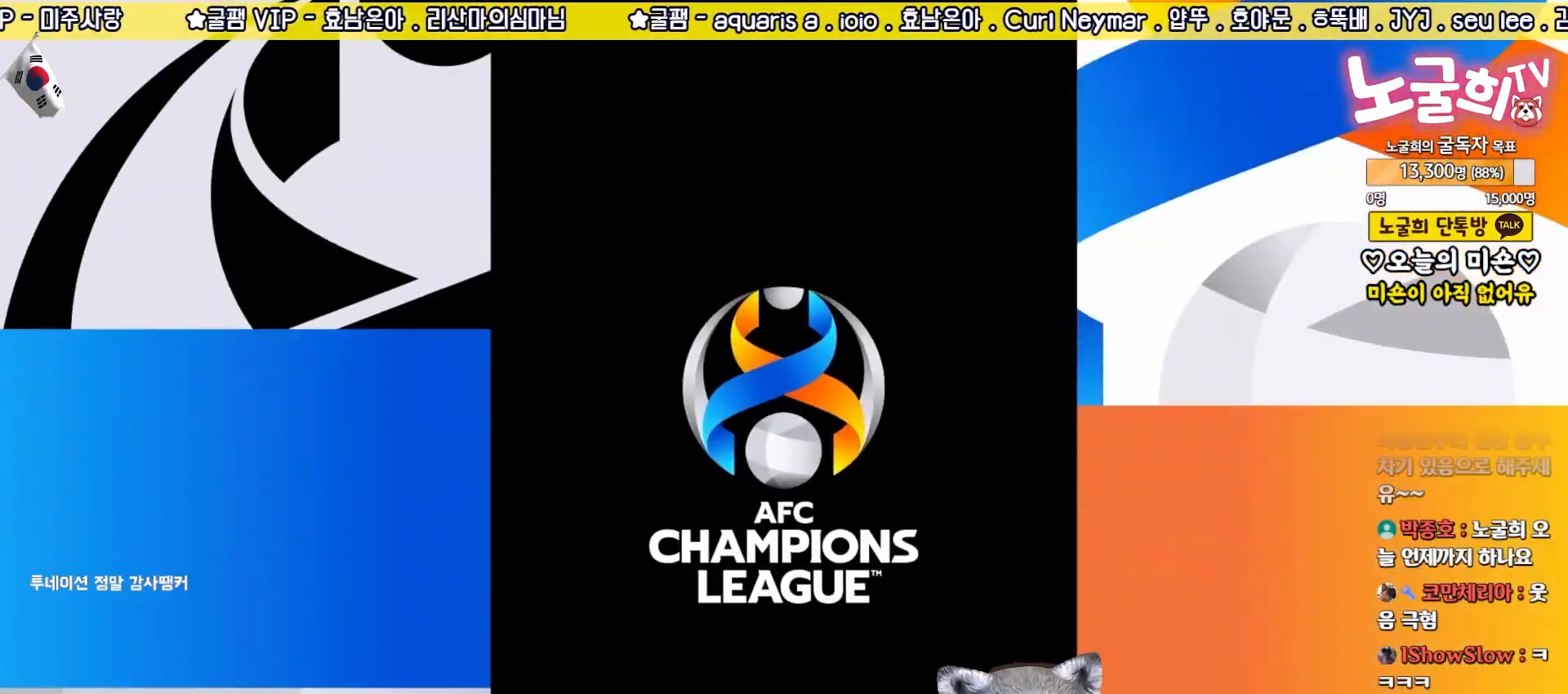
{"buttons": ["CROSS"], "left_stick": "center", "right_stick": "center", "events": [[67, "CROSS", "up"], [167, "CROSS", "down"], [233, "CROSS", "up"], [300, "CROSS", "down"], [367, "CROSS", "up"], [450, "CROSS", "down"]]}
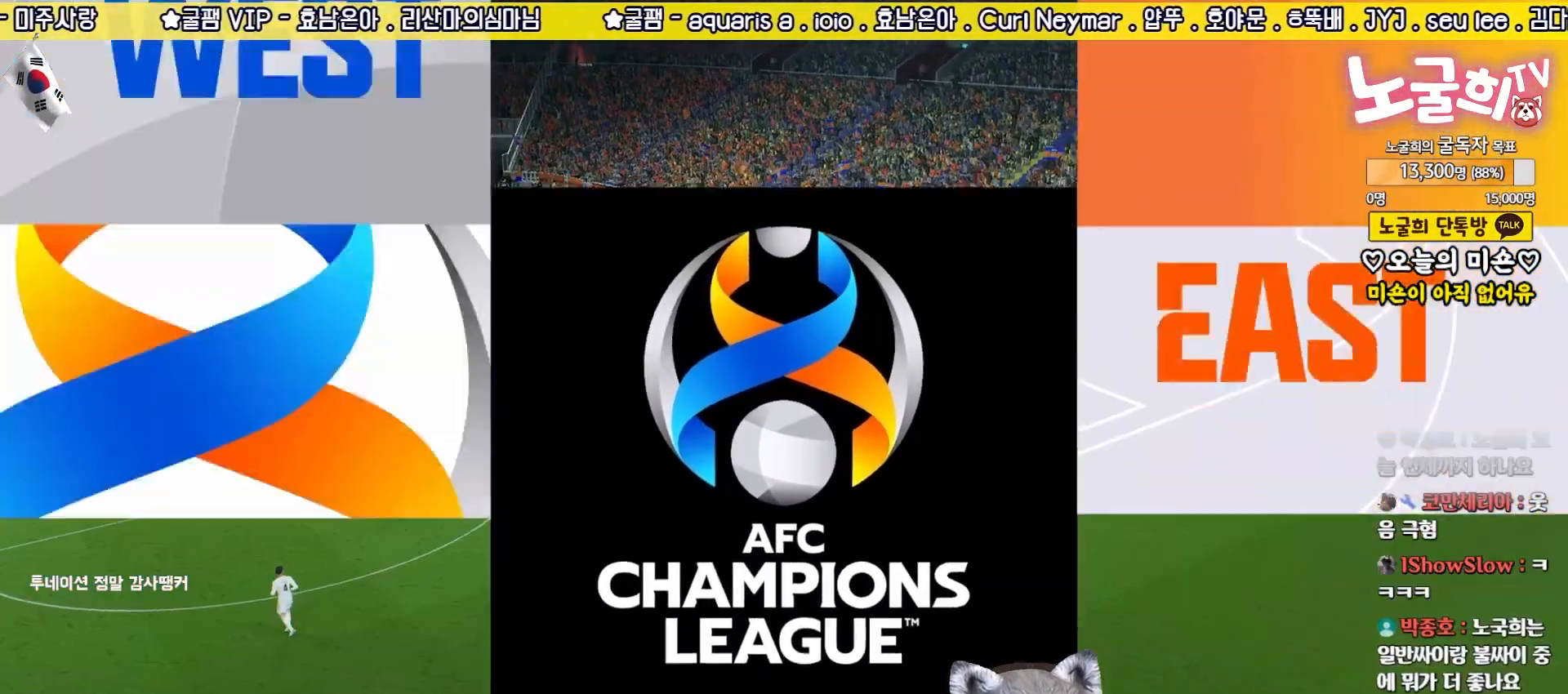
{"buttons": [], "left_stick": "center", "right_stick": "center", "events": [[17, "CROSS", "up"], [117, "CROSS", "down"], [167, "CROSS", "up"]]}
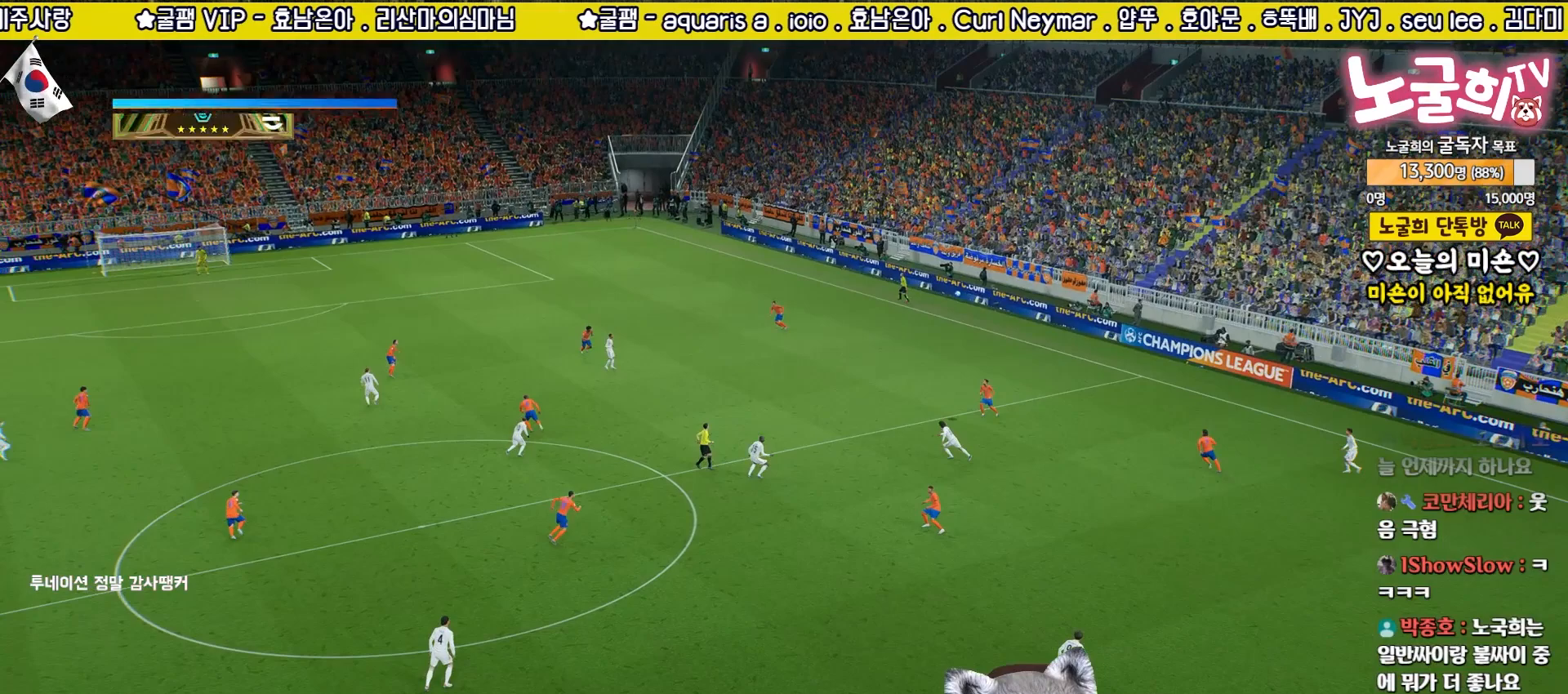
{"buttons": [], "left_stick": "center", "right_stick": "center", "events": []}
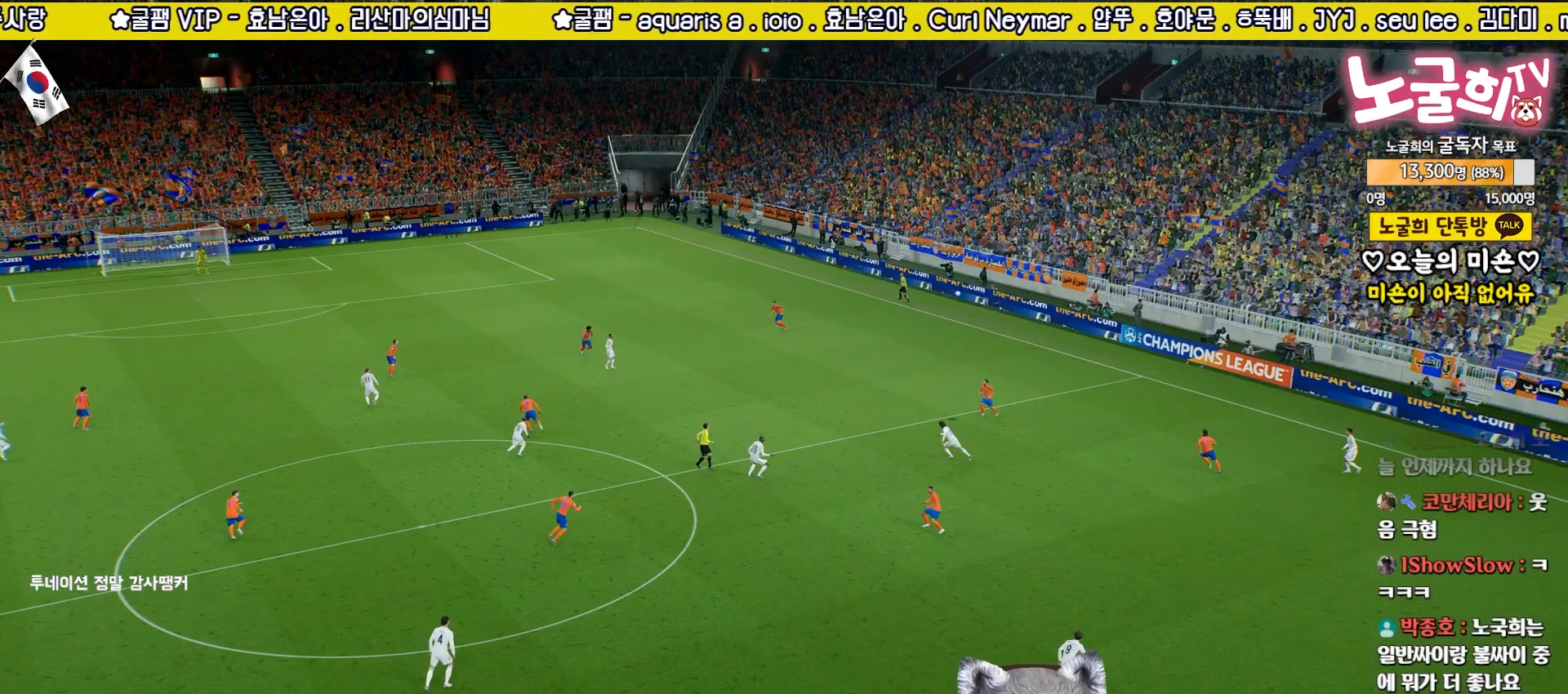
{"buttons": [], "left_stick": "center", "right_stick": "center", "events": []}
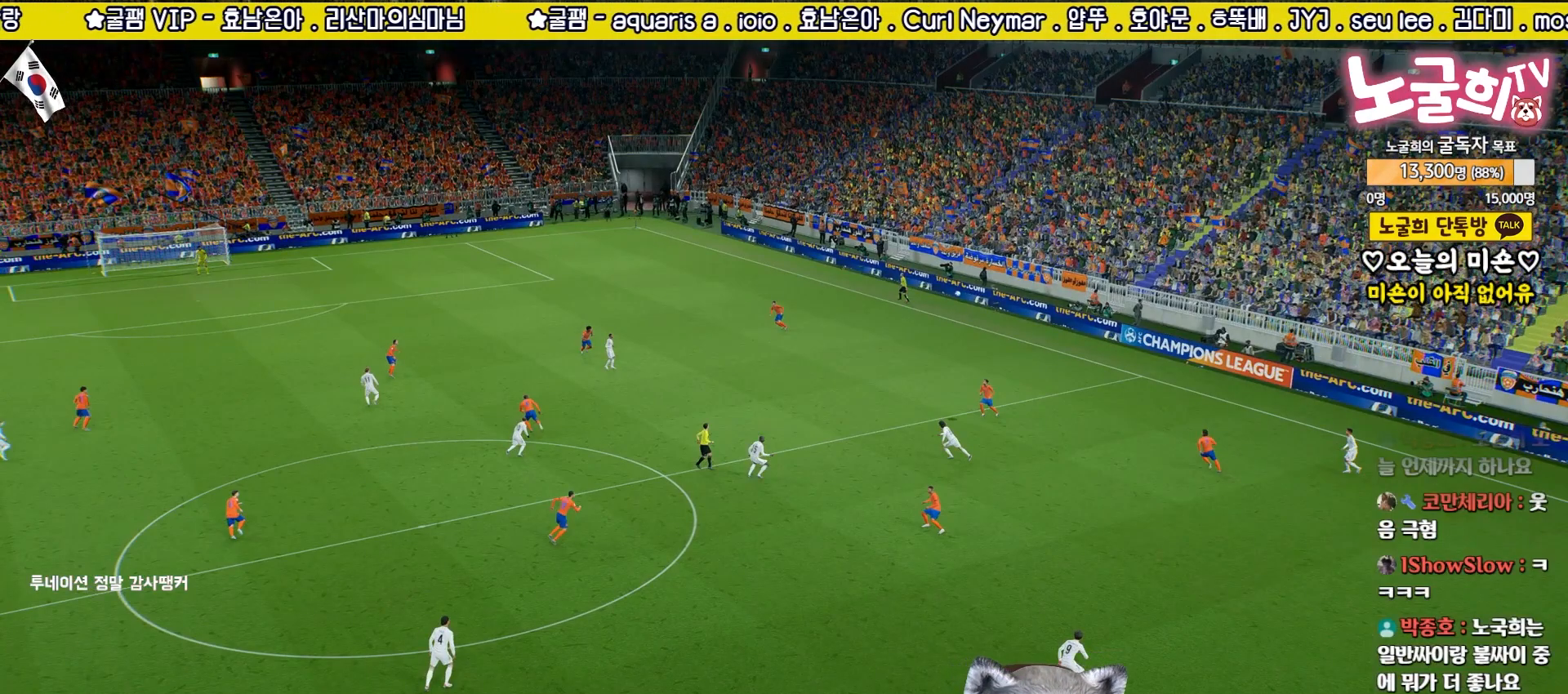
{"buttons": [], "left_stick": "center", "right_stick": "center", "events": []}
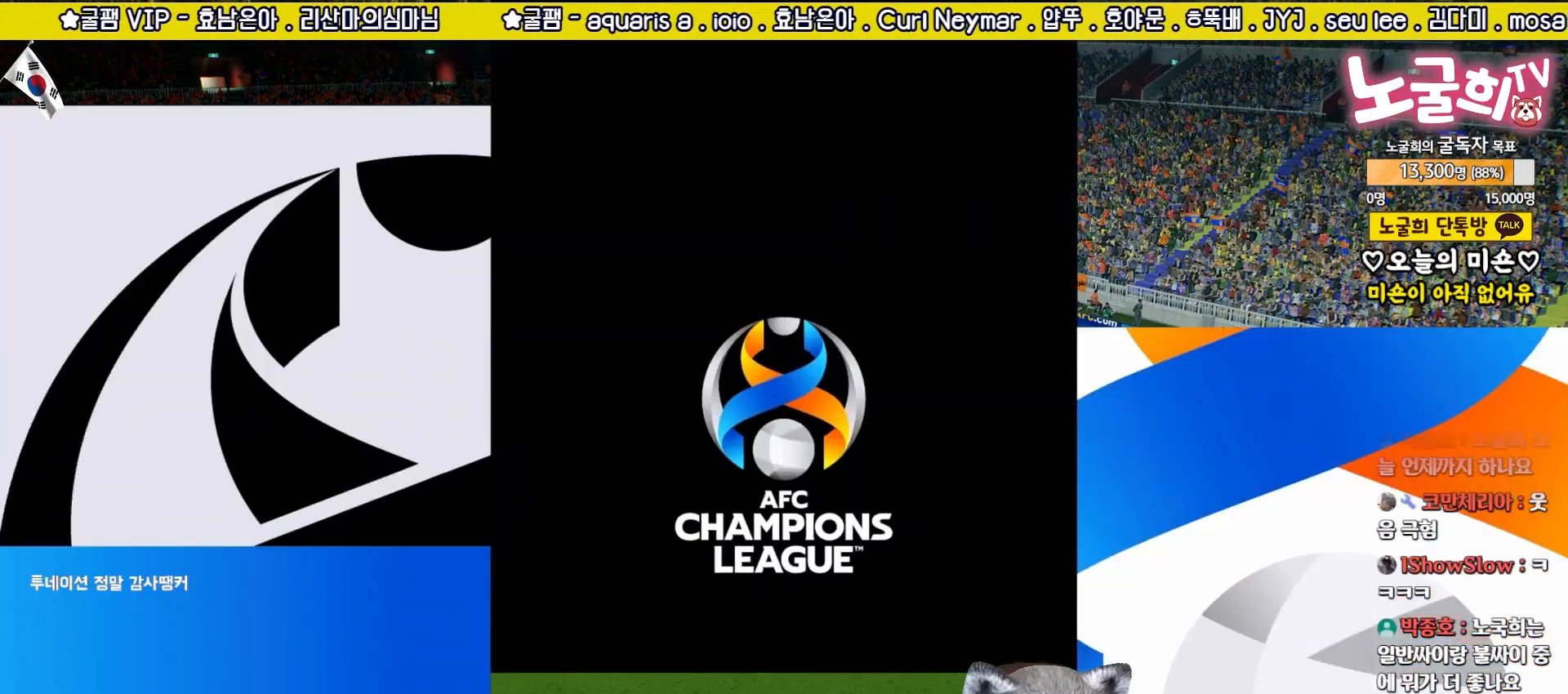
{"buttons": [], "left_stick": "center", "right_stick": "center", "events": []}
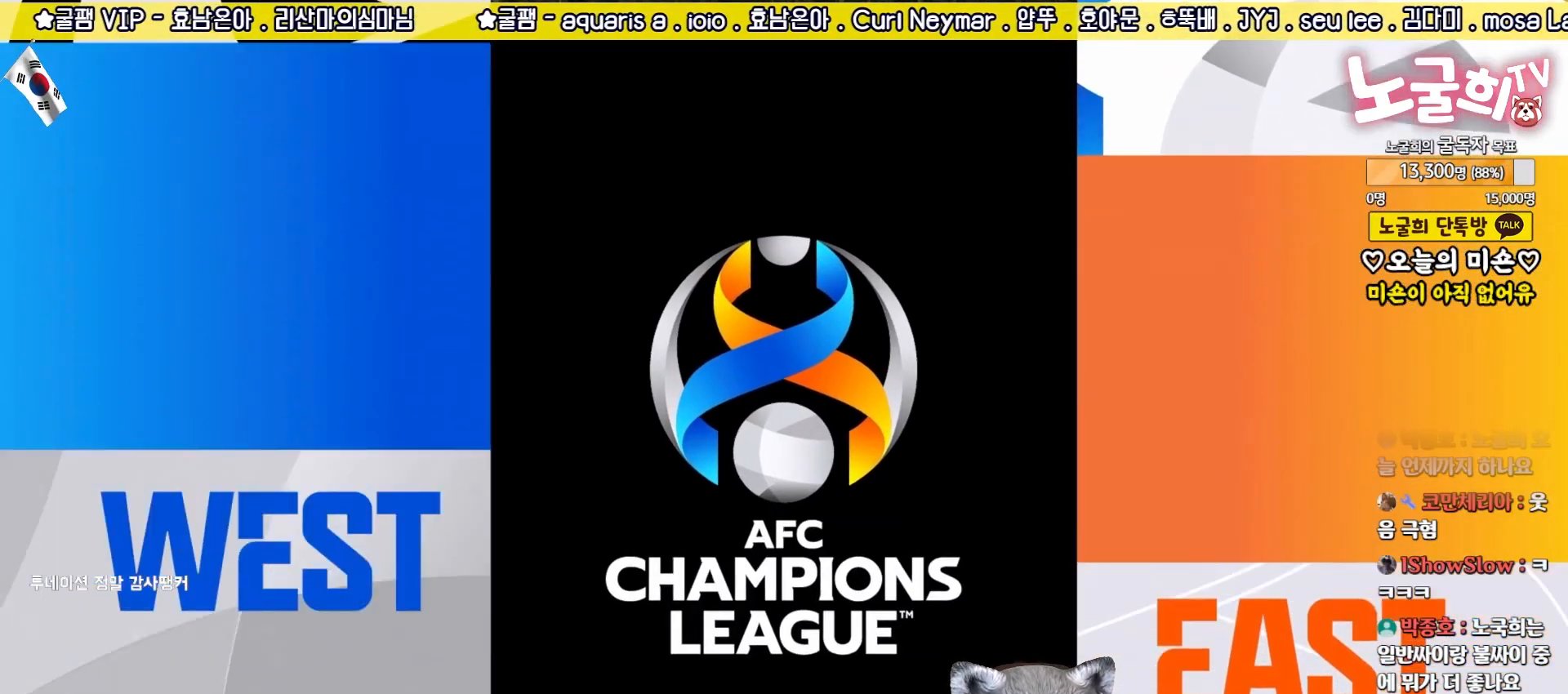
{"buttons": [], "left_stick": "center", "right_stick": "center", "events": []}
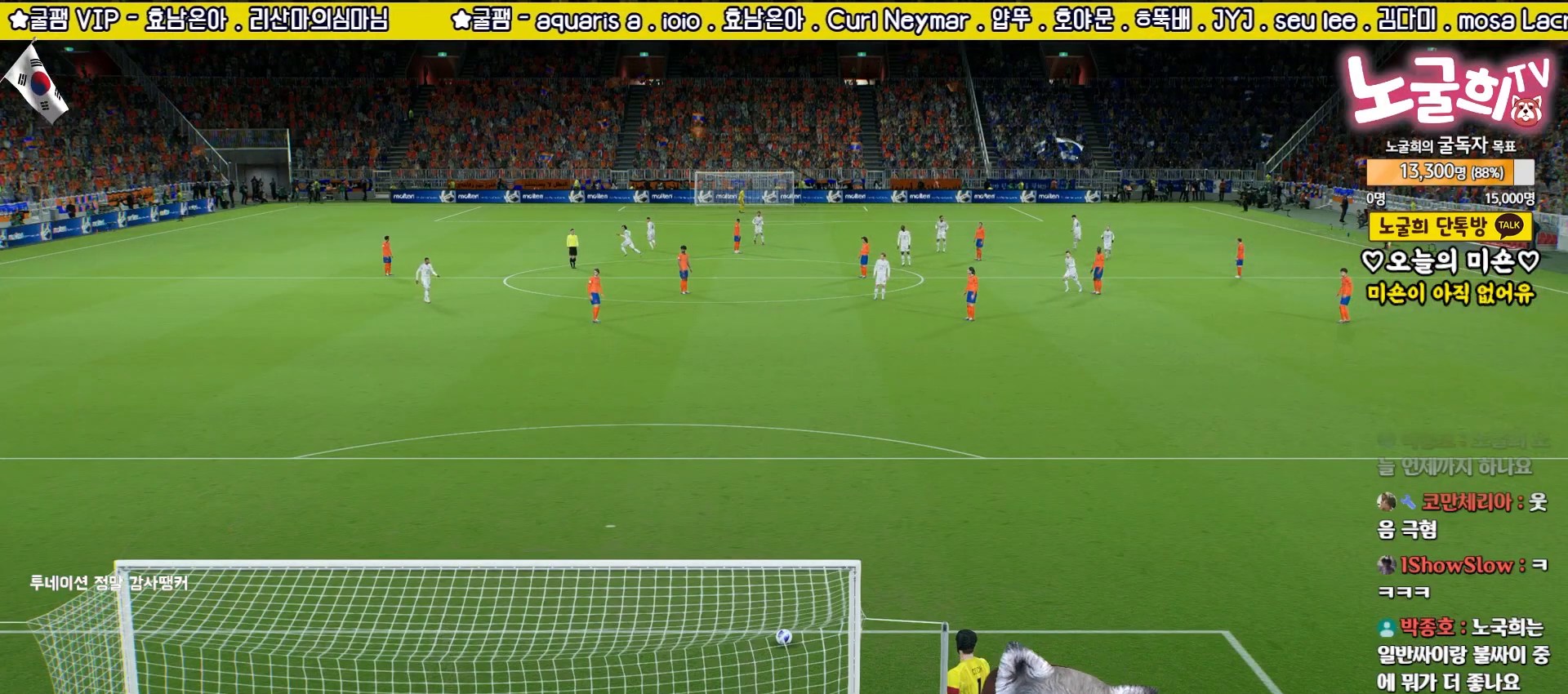
{"buttons": [], "left_stick": "center", "right_stick": "center", "events": []}
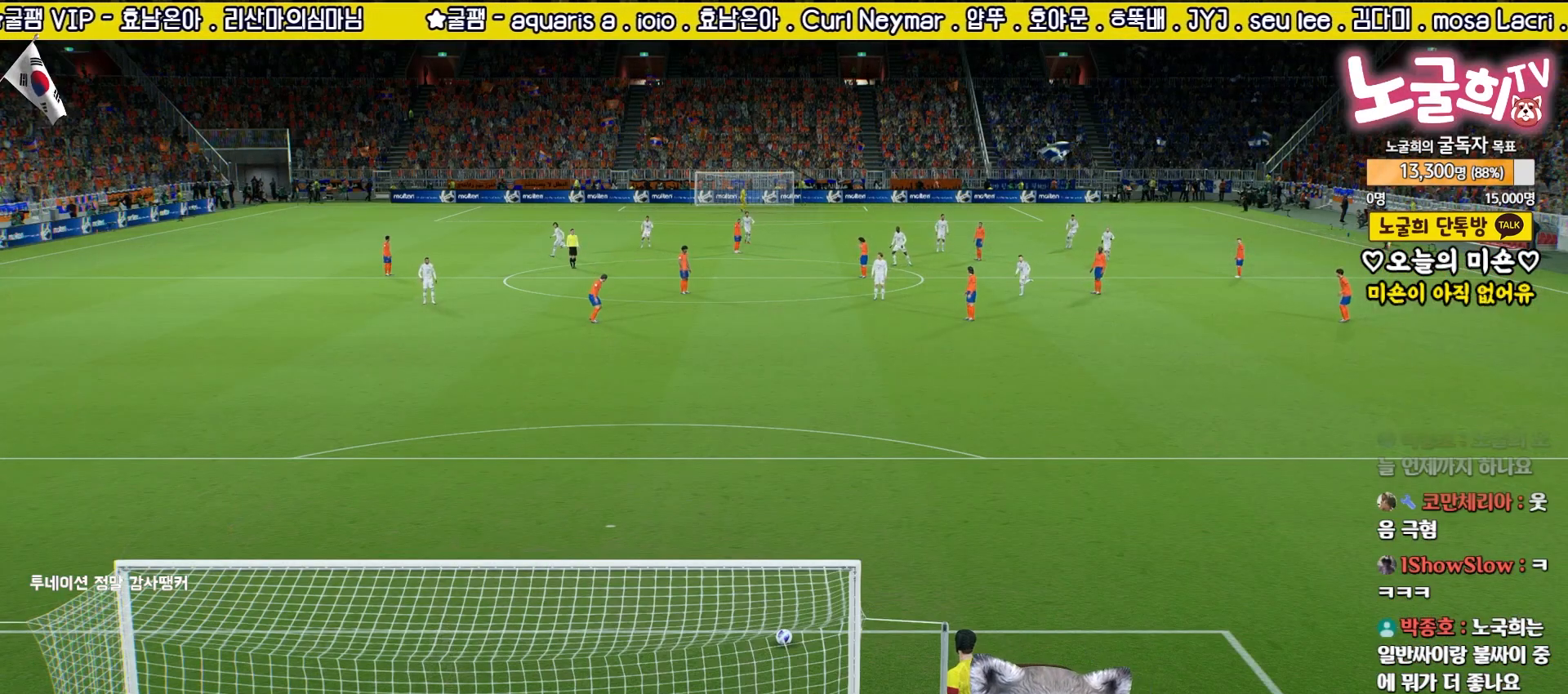
{"buttons": [], "left_stick": "center", "right_stick": "up", "events": [[417, "right_stick", "up"]]}
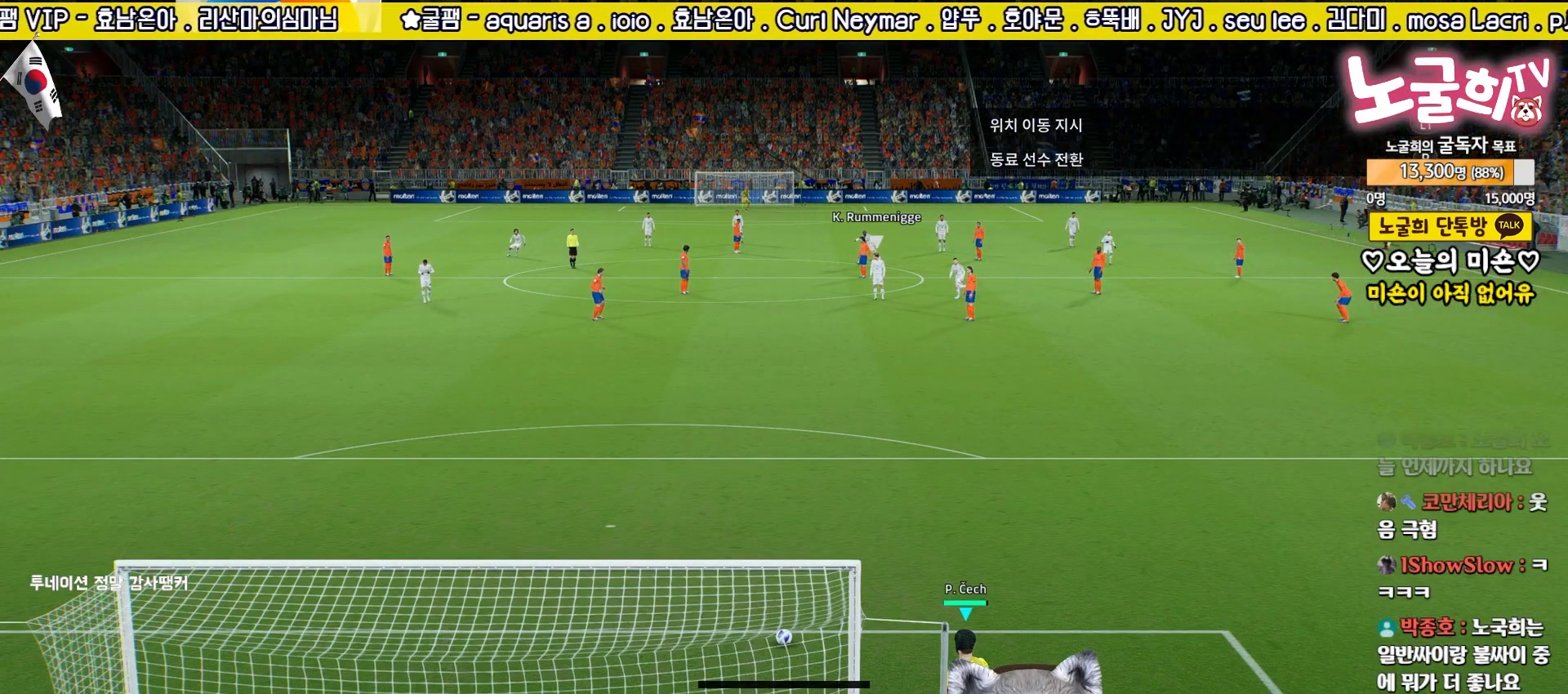
{"buttons": ["R2"], "left_stick": "left", "right_stick": "center", "events": [[17, "right_stick", "center"], [100, "left_stick", "down-left"], [150, "R2", "down"], [300, "left_stick", "left"]]}
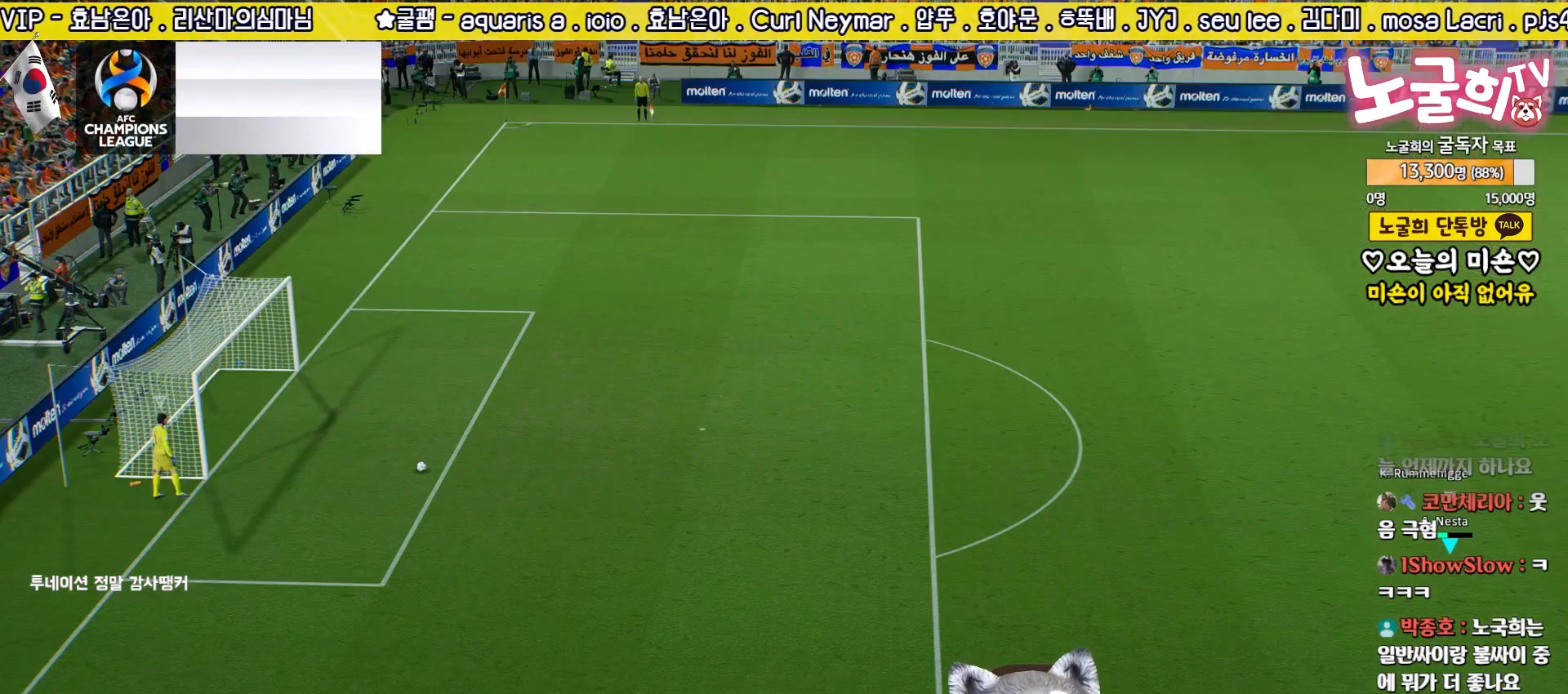
{"buttons": ["R2"], "left_stick": "left", "right_stick": "center", "events": []}
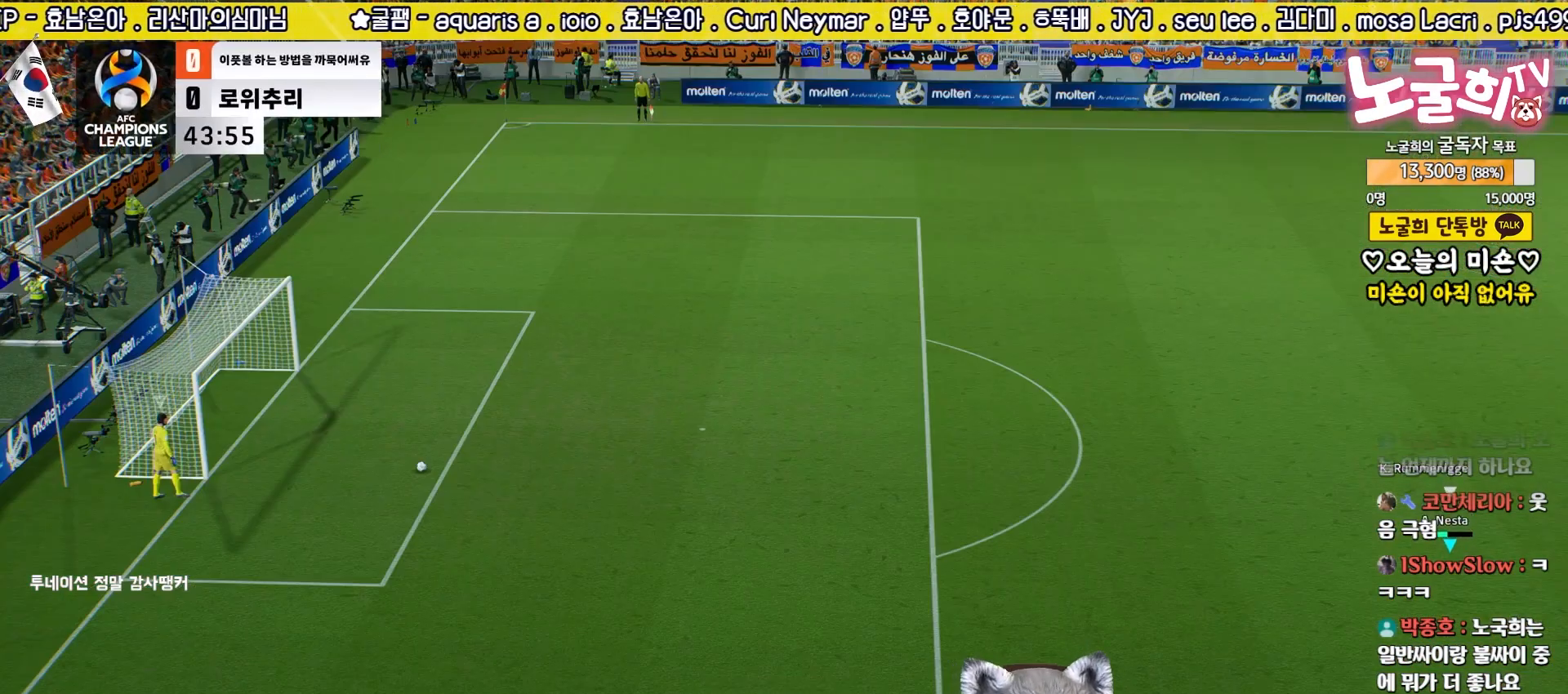
{"buttons": ["CROSS", "R2"], "left_stick": "left", "right_stick": "center", "events": [[300, "CROSS", "down"], [383, "CROSS", "up"], [483, "CROSS", "down"]]}
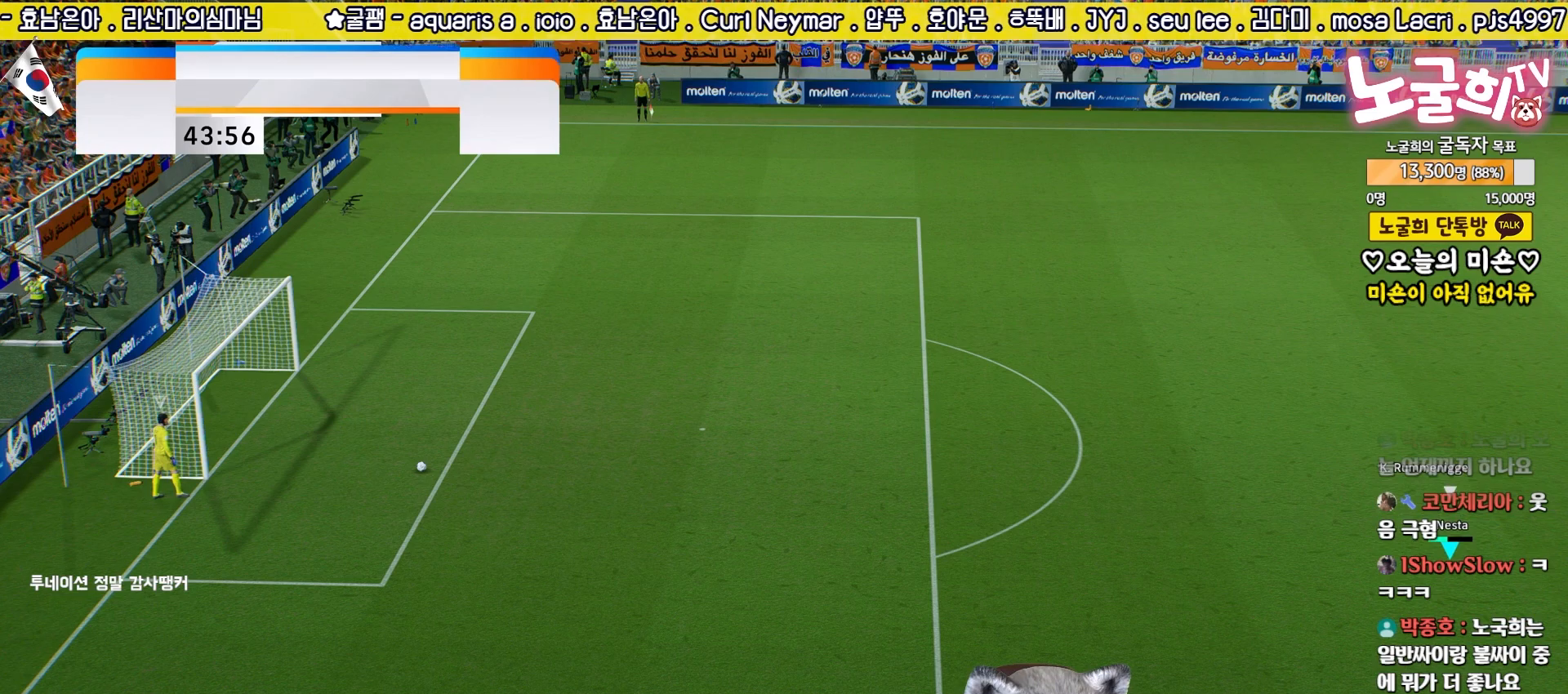
{"buttons": ["R2"], "left_stick": "left", "right_stick": "center", "events": [[50, "CROSS", "up"], [133, "CROSS", "down"], [183, "CROSS", "up"], [267, "CROSS", "down"], [317, "CROSS", "up"], [400, "CROSS", "down"], [467, "CROSS", "up"]]}
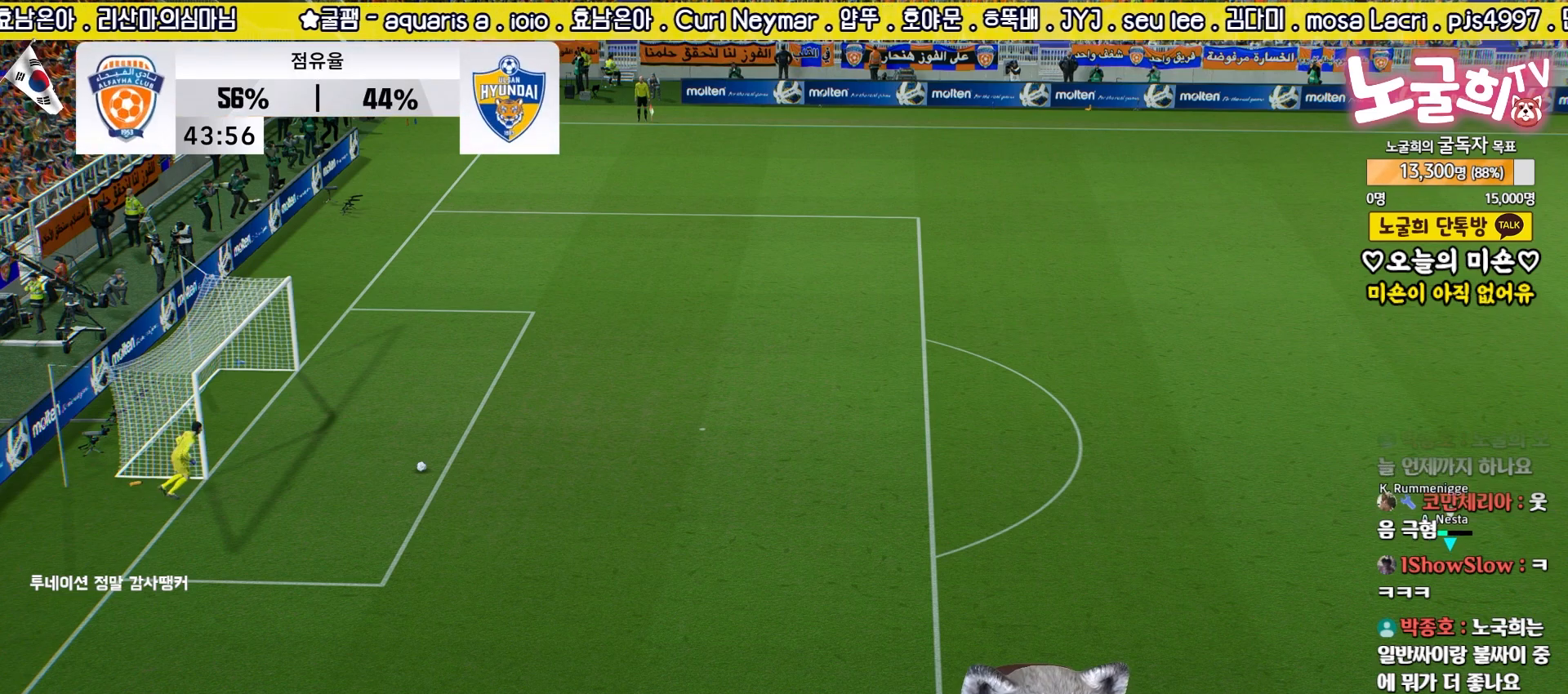
{"buttons": ["R2"], "left_stick": "left", "right_stick": "center", "events": [[33, "CROSS", "down"], [100, "CROSS", "up"], [167, "CROSS", "down"], [233, "CROSS", "up"], [317, "CROSS", "down"], [383, "CROSS", "up"]]}
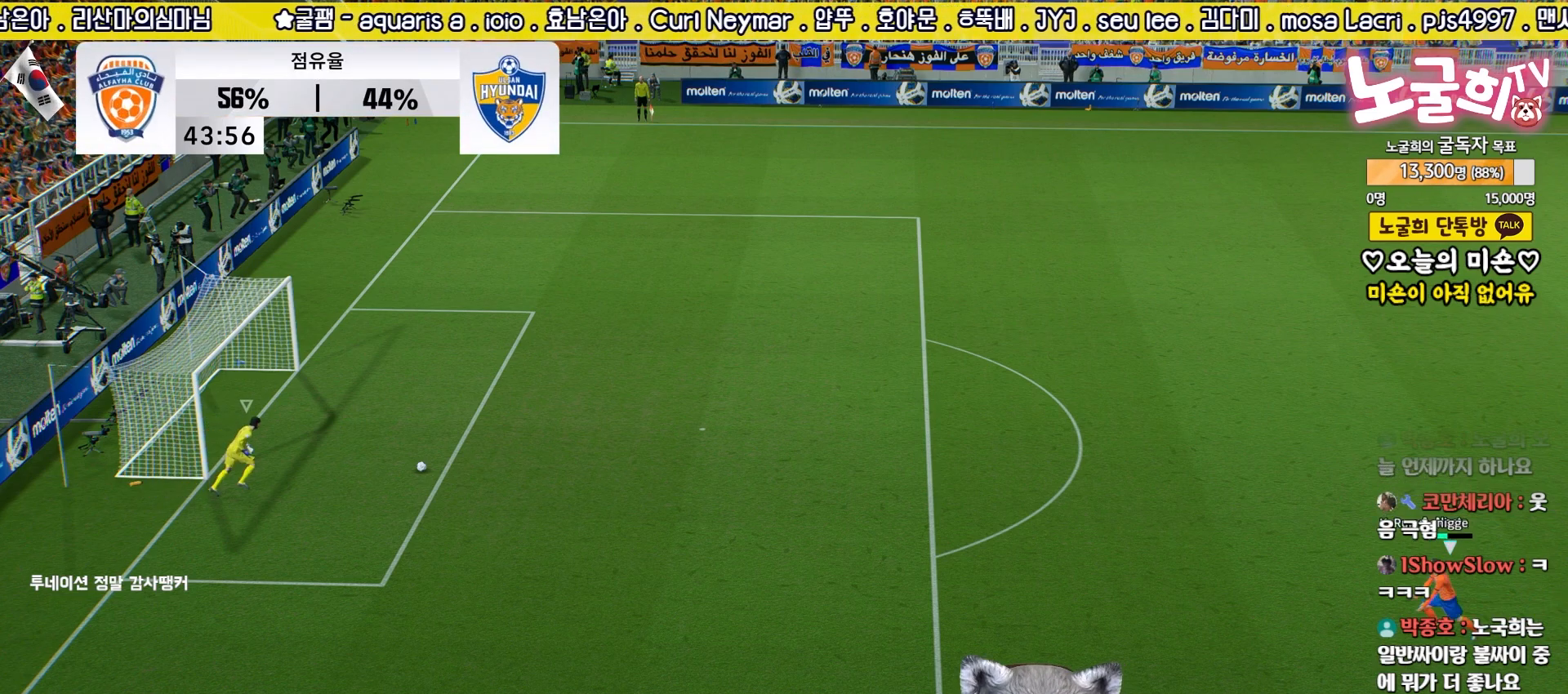
{"buttons": ["R2"], "left_stick": "left", "right_stick": "center", "events": []}
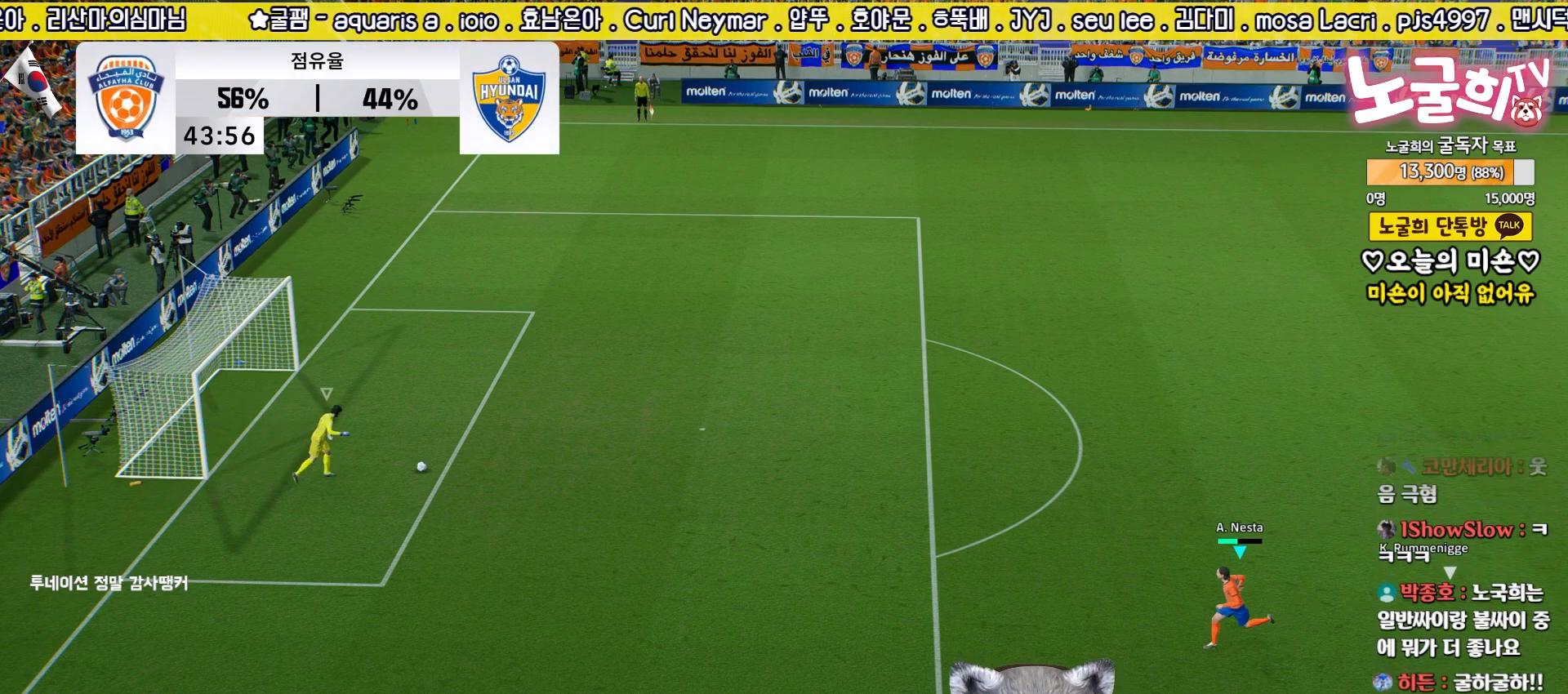
{"buttons": ["R2"], "left_stick": "up-left", "right_stick": "center", "events": [[183, "left_stick", "up-left"]]}
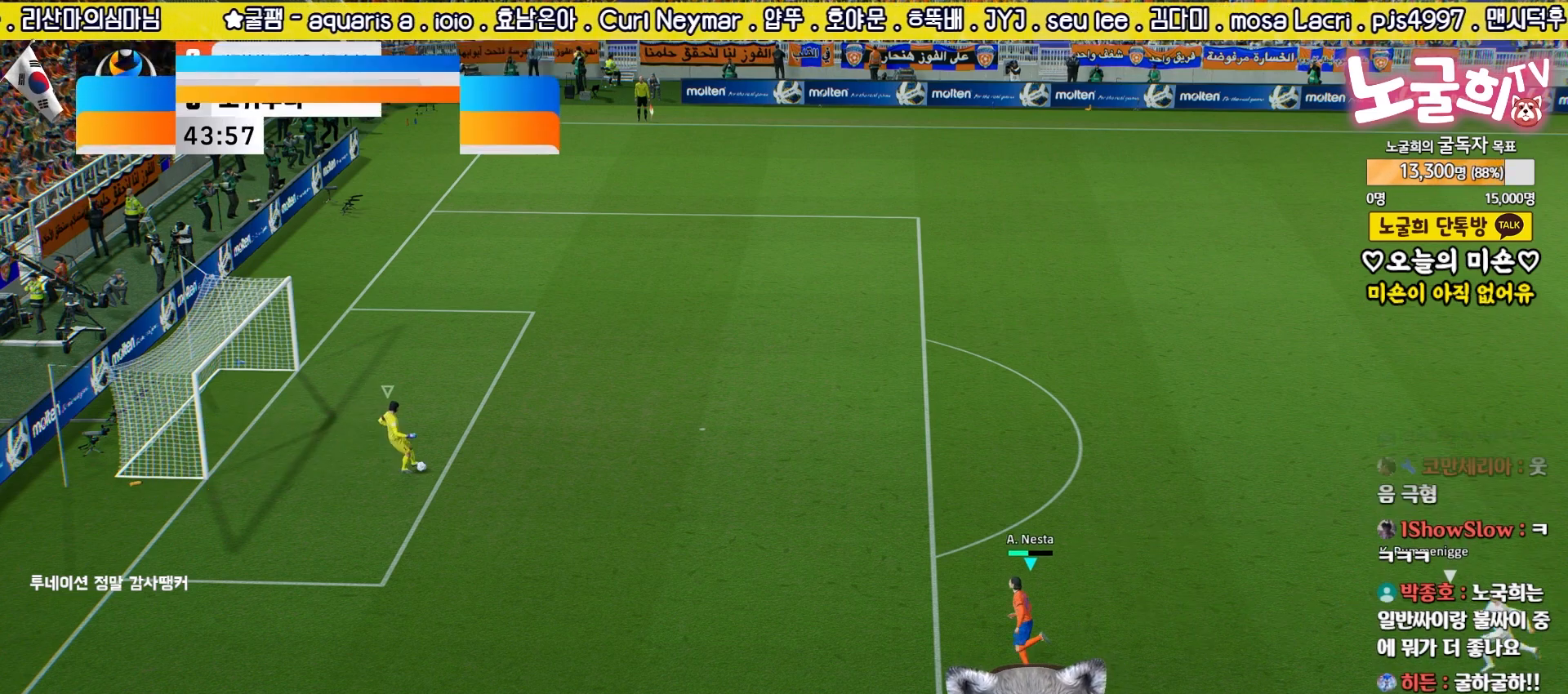
{"buttons": ["CROSS"], "left_stick": "up", "right_stick": "center", "events": [[267, "R2", "up"], [367, "left_stick", "up"], [483, "CROSS", "down"]]}
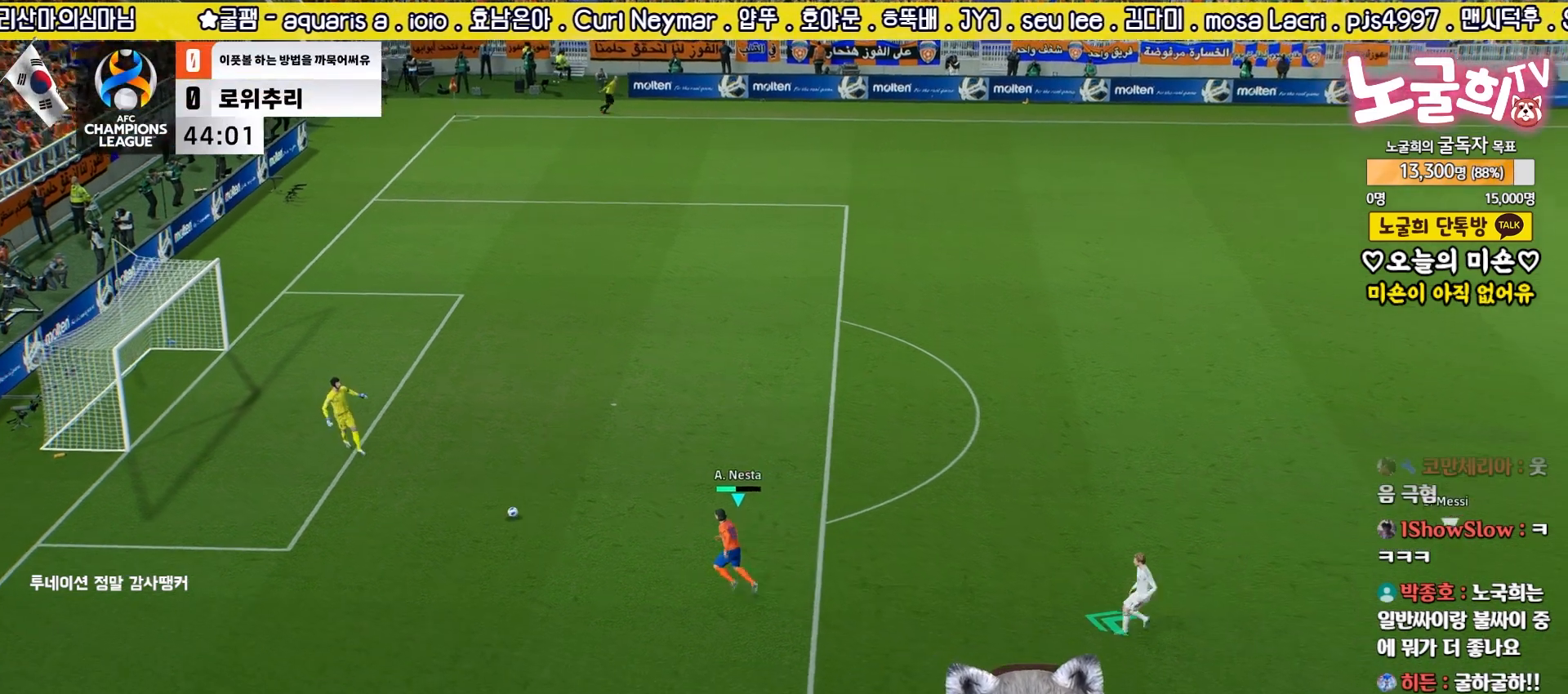
{"buttons": [], "left_stick": "up", "right_stick": "center", "events": [[100, "CROSS", "up"]]}
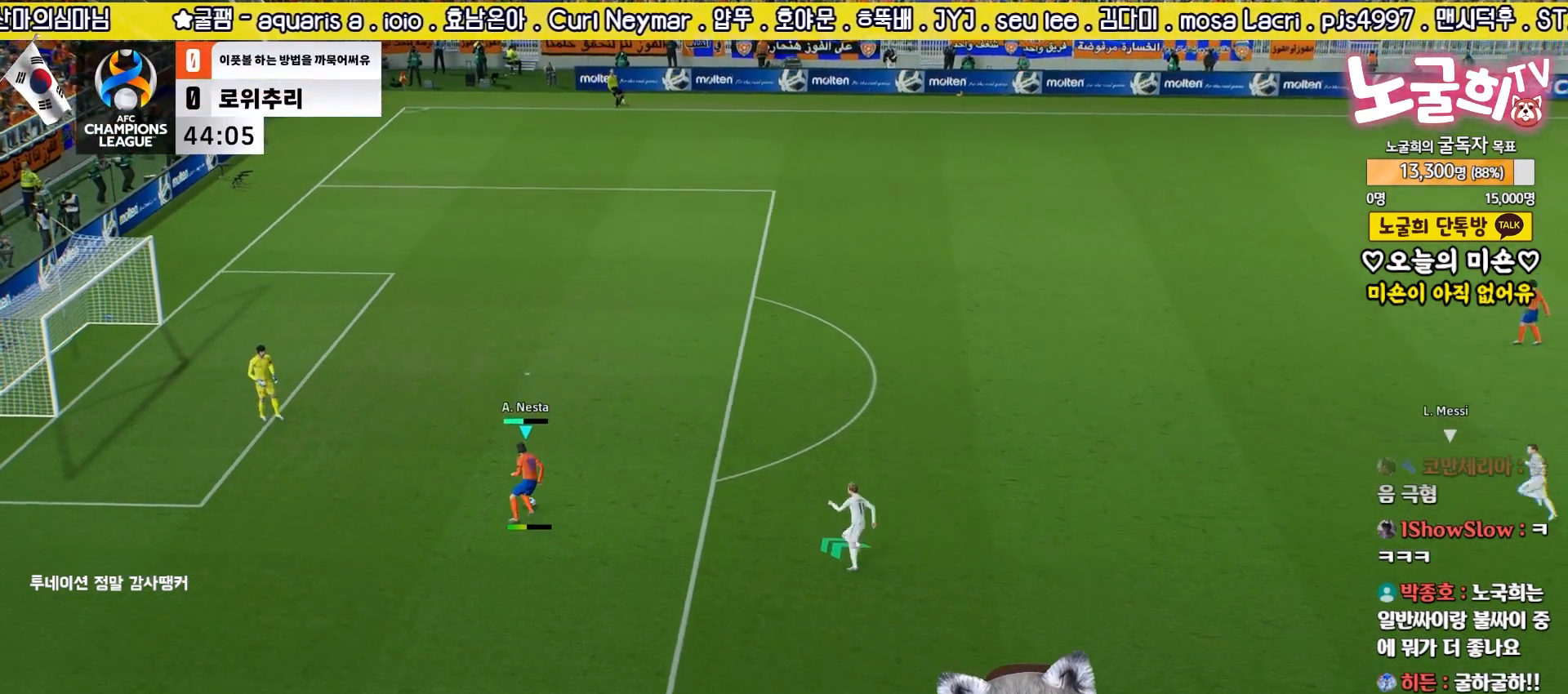
{"buttons": ["R2", "L3"], "left_stick": "up-left", "right_stick": "center", "events": [[317, "R2", "down"], [350, "R1", "down"], [367, "L3", "down"], [417, "left_stick", "up-left"], [500, "R1", "up"]]}
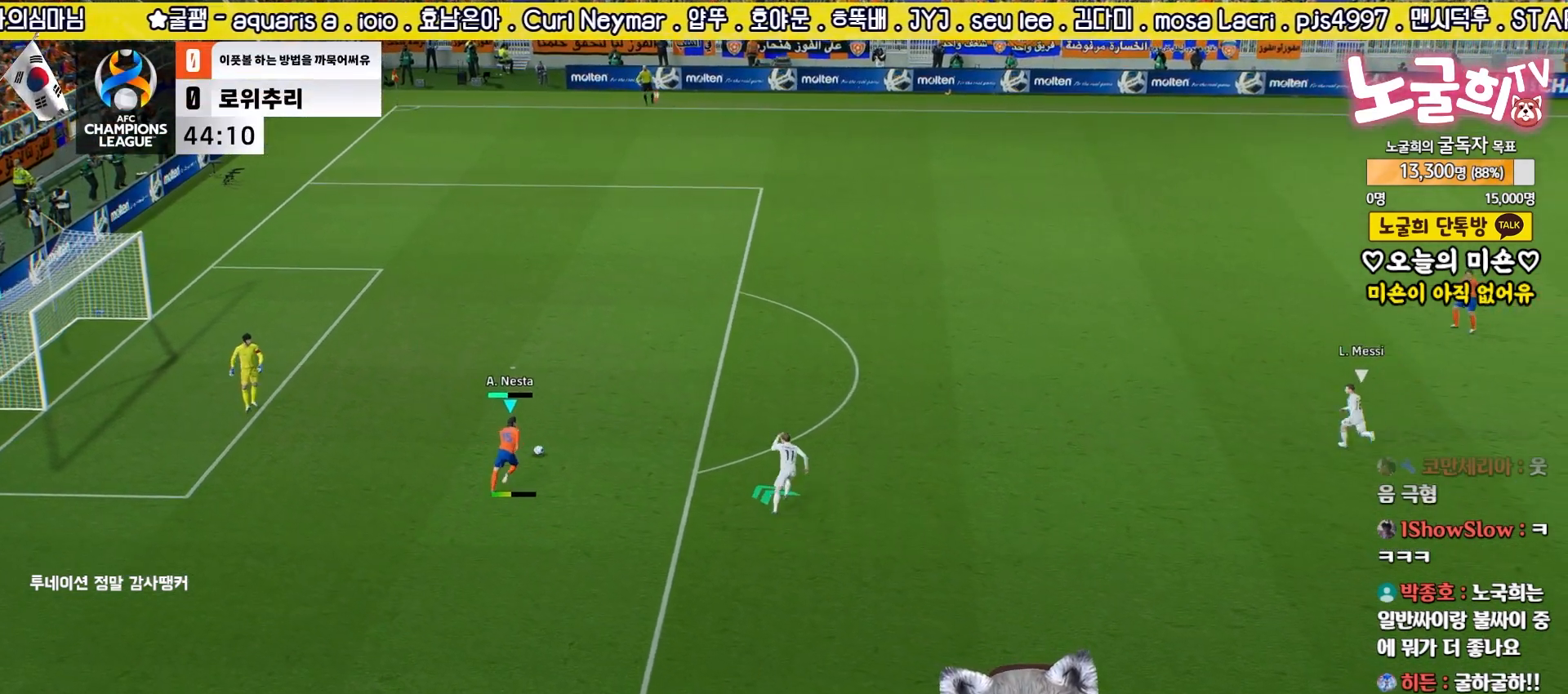
{"buttons": [], "left_stick": "down-left", "right_stick": "center", "events": [[17, "R2", "up"], [83, "left_stick", "left"], [217, "L3", "up"], [283, "left_stick", "down-left"]]}
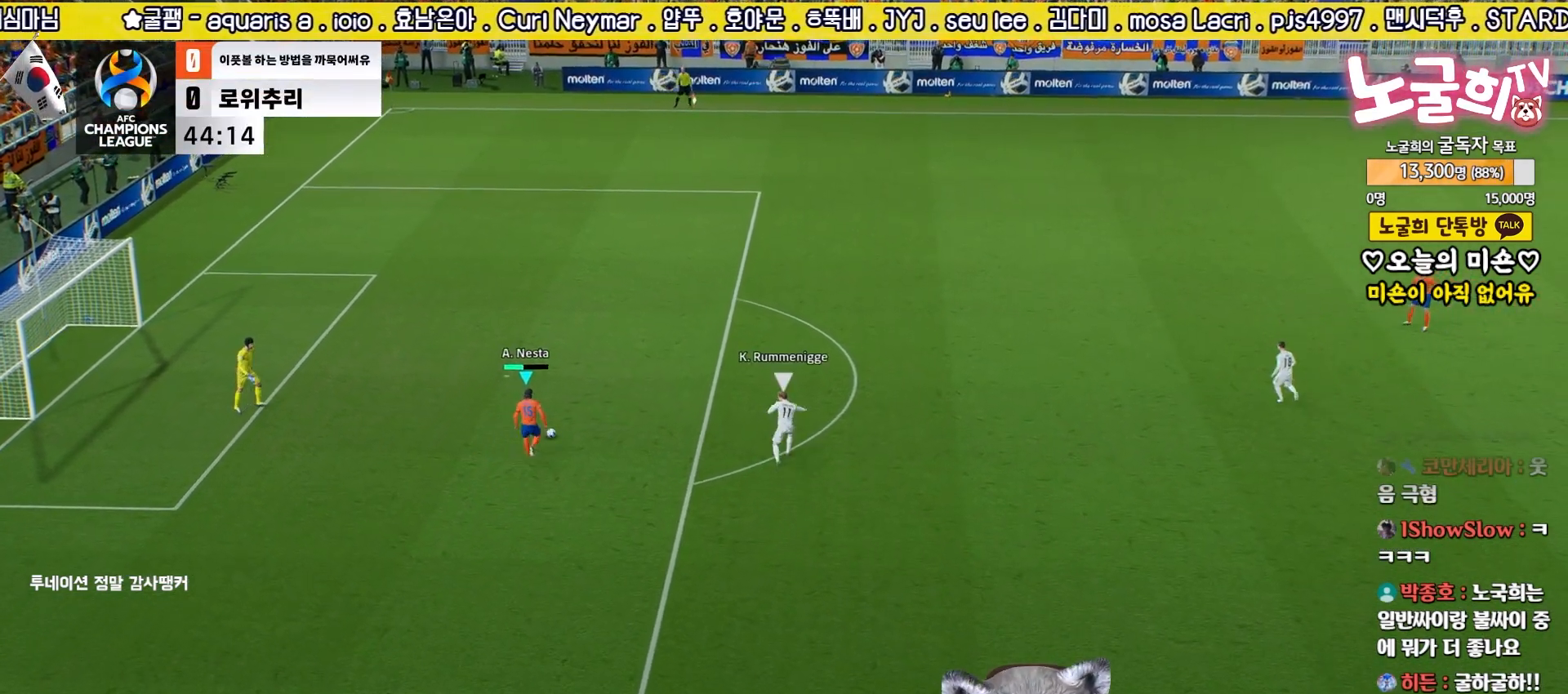
{"buttons": ["CROSS", "L3"], "left_stick": "down", "right_stick": "center", "events": [[50, "left_stick", "down"], [67, "L3", "down"], [433, "CROSS", "down"]]}
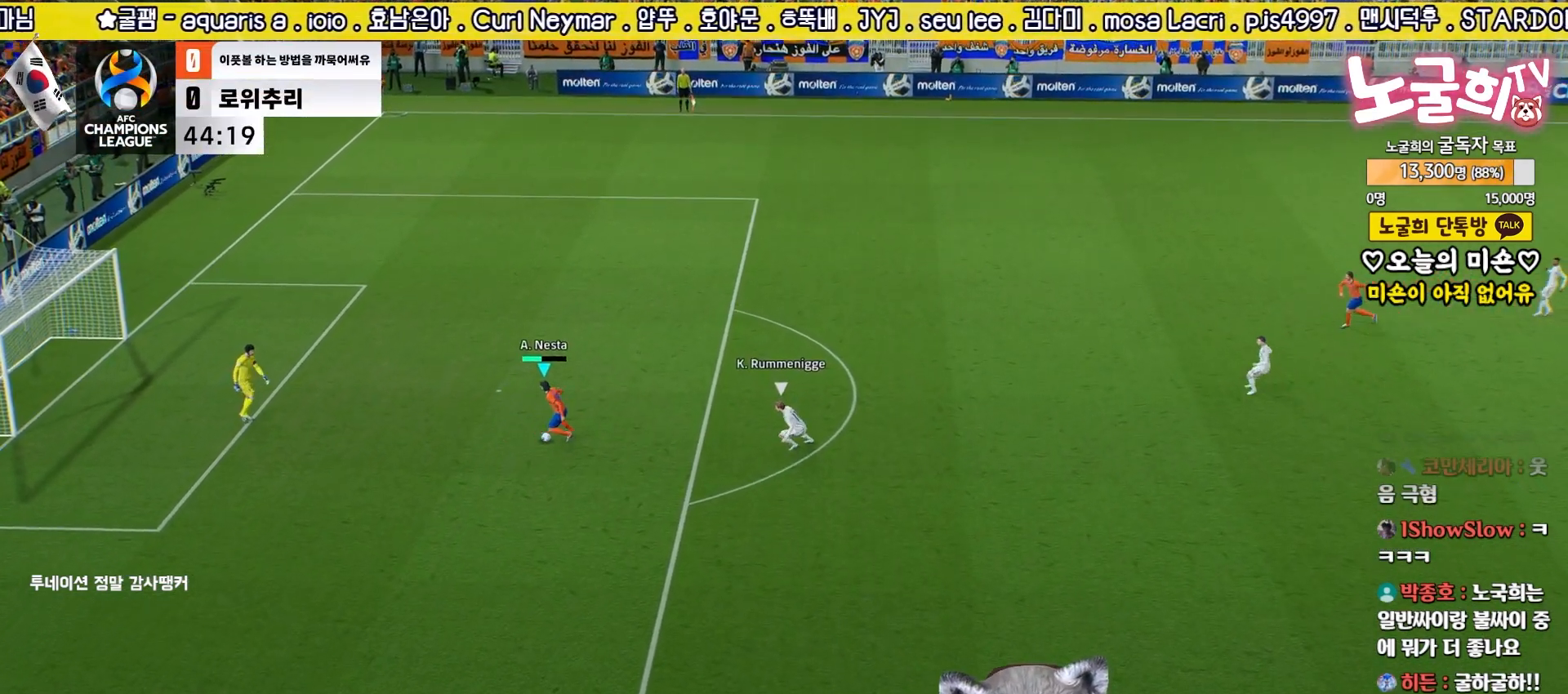
{"buttons": ["L3"], "left_stick": "down", "right_stick": "center", "events": [[117, "CROSS", "up"]]}